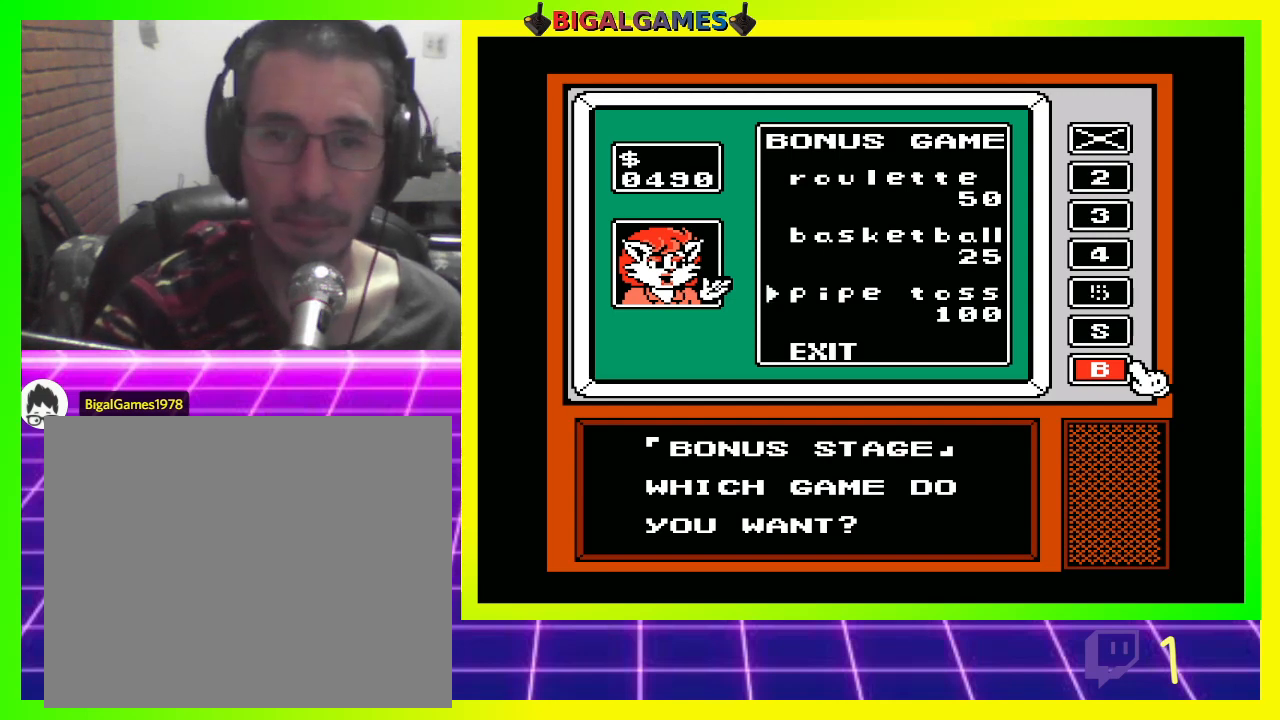
Gameplay with a controller (PlayStation layout); each line is a JSON object with the inputs held at the frame after it. "events" lists button and stick changes between this image and that frame as [ms after this image, input, new state], when the widget could be followed in between.
{"buttons": [], "left_stick": "center", "right_stick": "center", "events": [[200, "DPAD_DOWN", "down"], [300, "DPAD_DOWN", "up"]]}
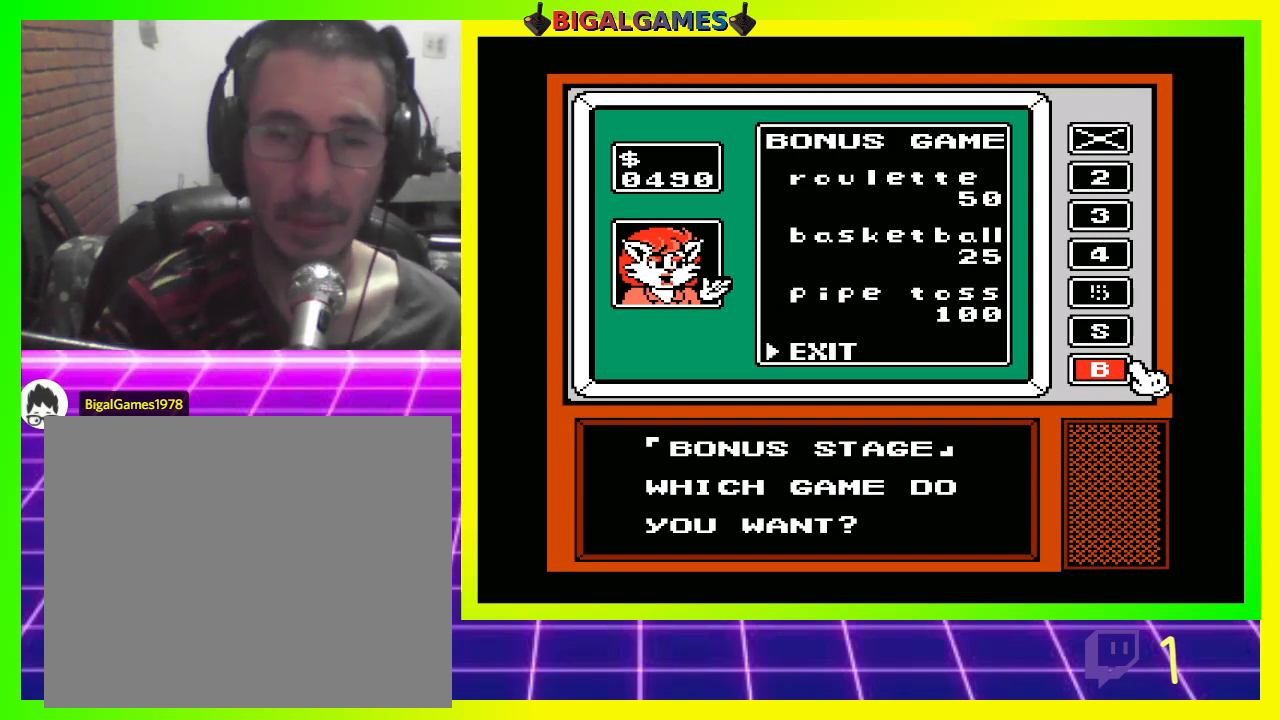
{"buttons": ["CROSS"], "left_stick": "center", "right_stick": "center", "events": [[367, "CROSS", "down"]]}
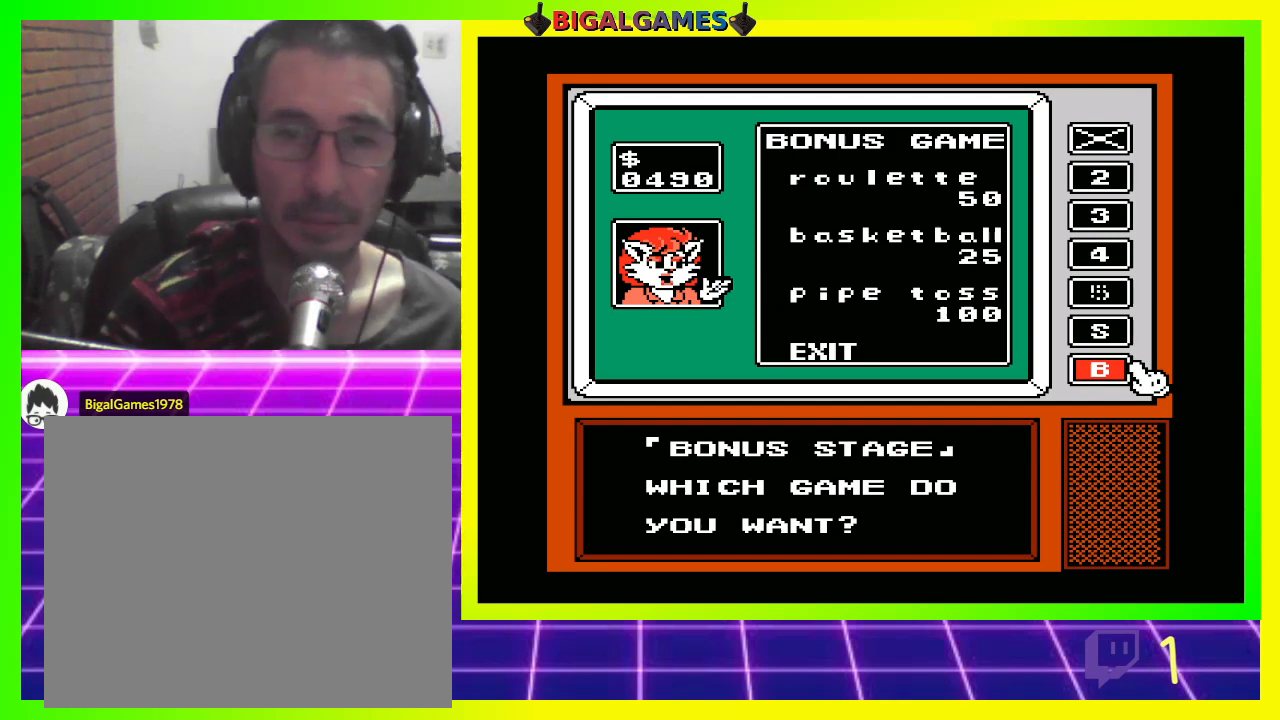
{"buttons": ["CIRCLE"], "left_stick": "center", "right_stick": "center", "events": [[33, "CROSS", "up"], [367, "CIRCLE", "down"]]}
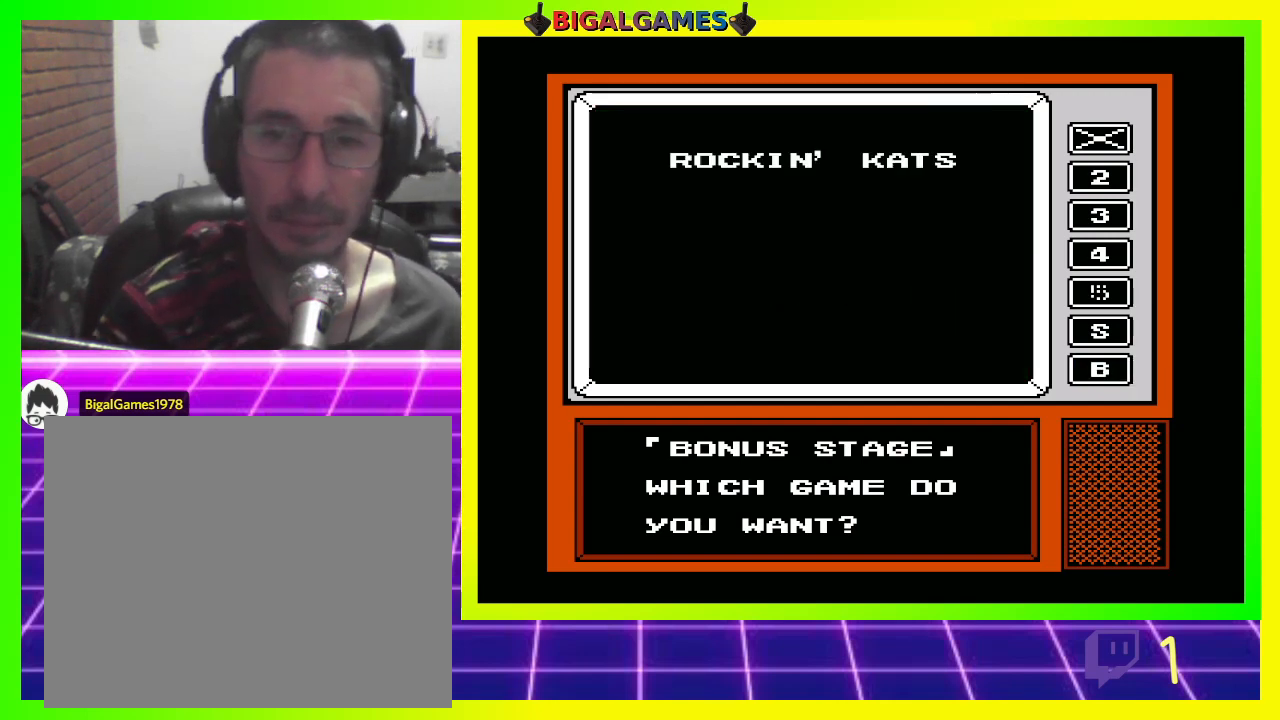
{"buttons": [], "left_stick": "center", "right_stick": "center", "events": [[33, "CIRCLE", "up"]]}
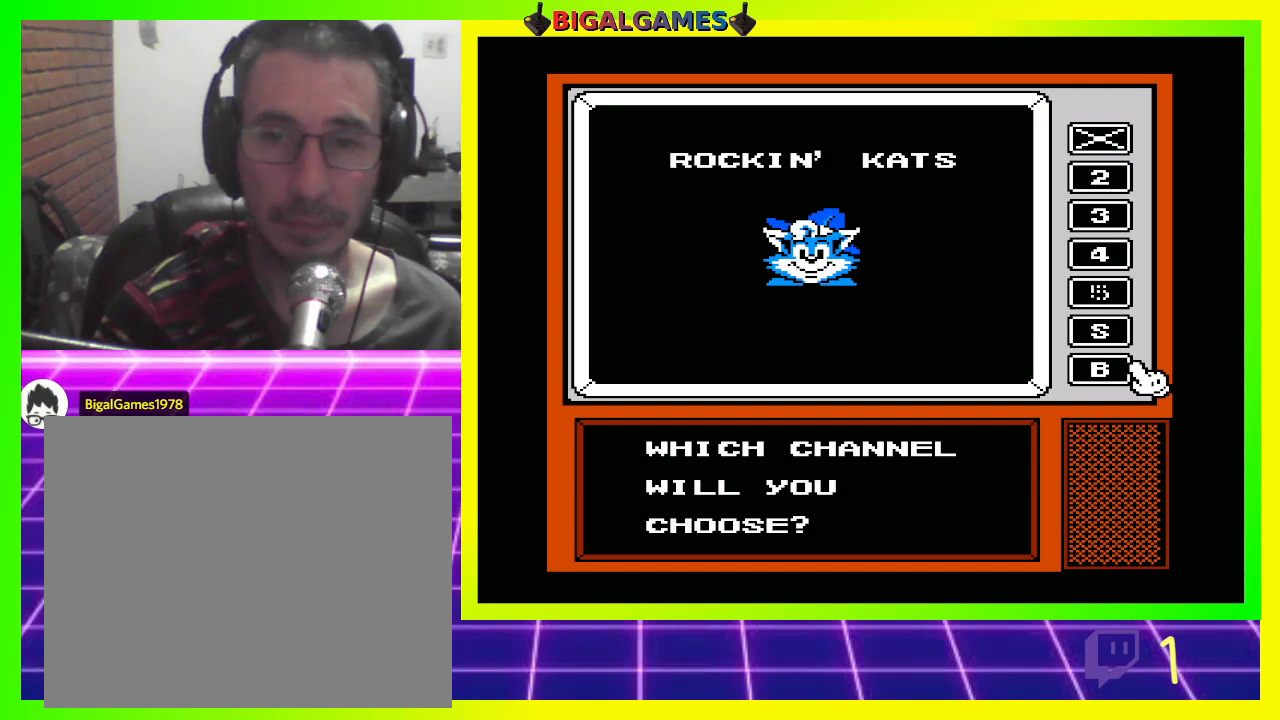
{"buttons": [], "left_stick": "center", "right_stick": "center", "events": [[300, "DPAD_UP", "down"], [433, "DPAD_UP", "up"]]}
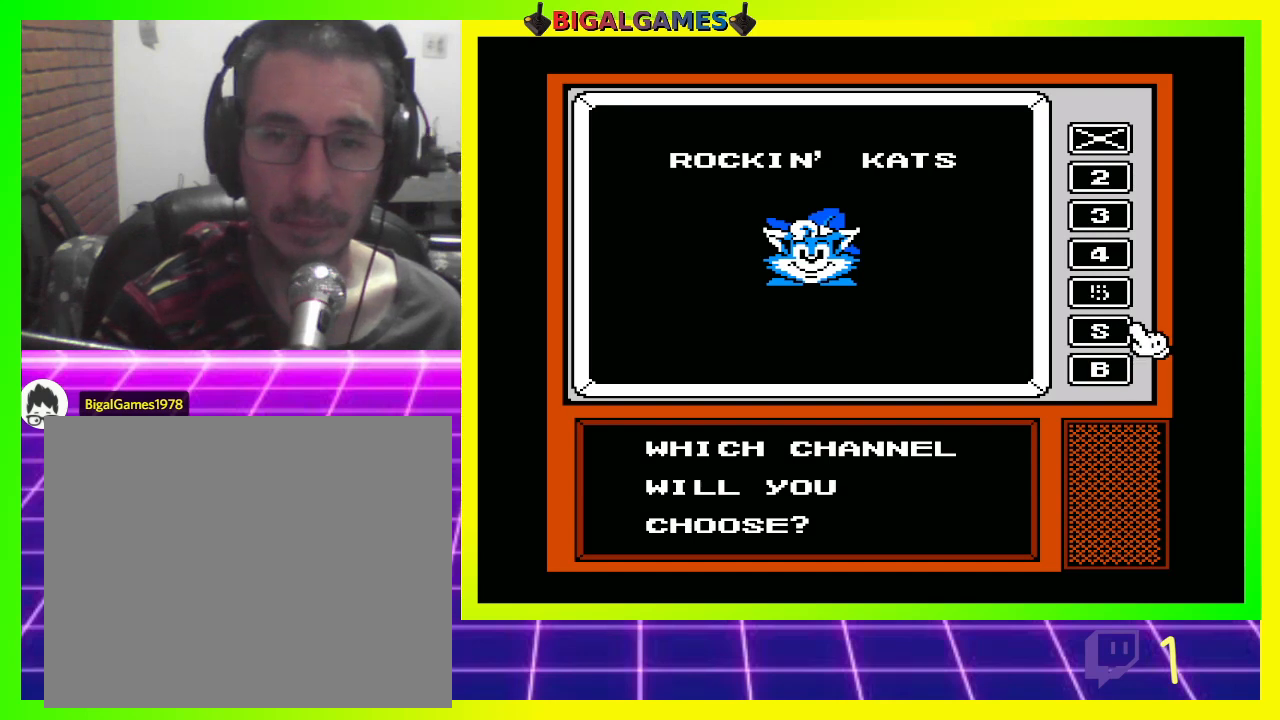
{"buttons": [], "left_stick": "center", "right_stick": "center", "events": [[267, "CIRCLE", "down"], [433, "CIRCLE", "up"]]}
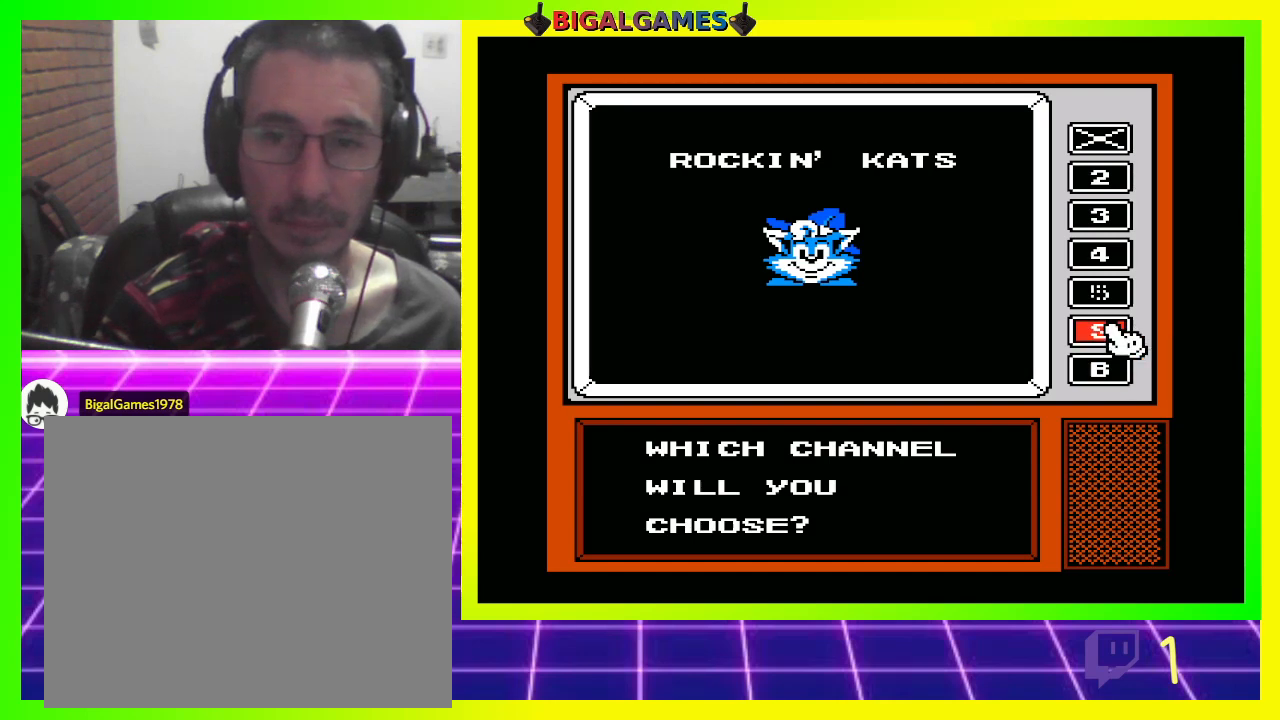
{"buttons": [], "left_stick": "center", "right_stick": "center", "events": []}
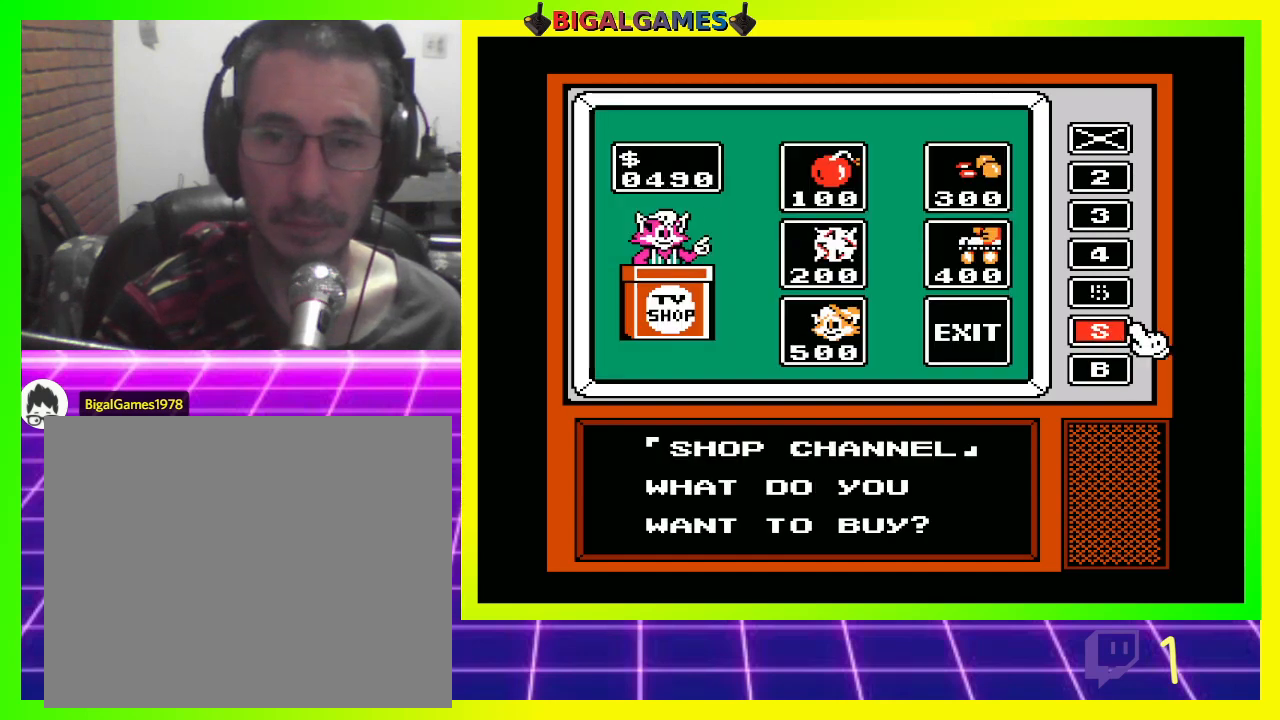
{"buttons": [], "left_stick": "center", "right_stick": "center", "events": []}
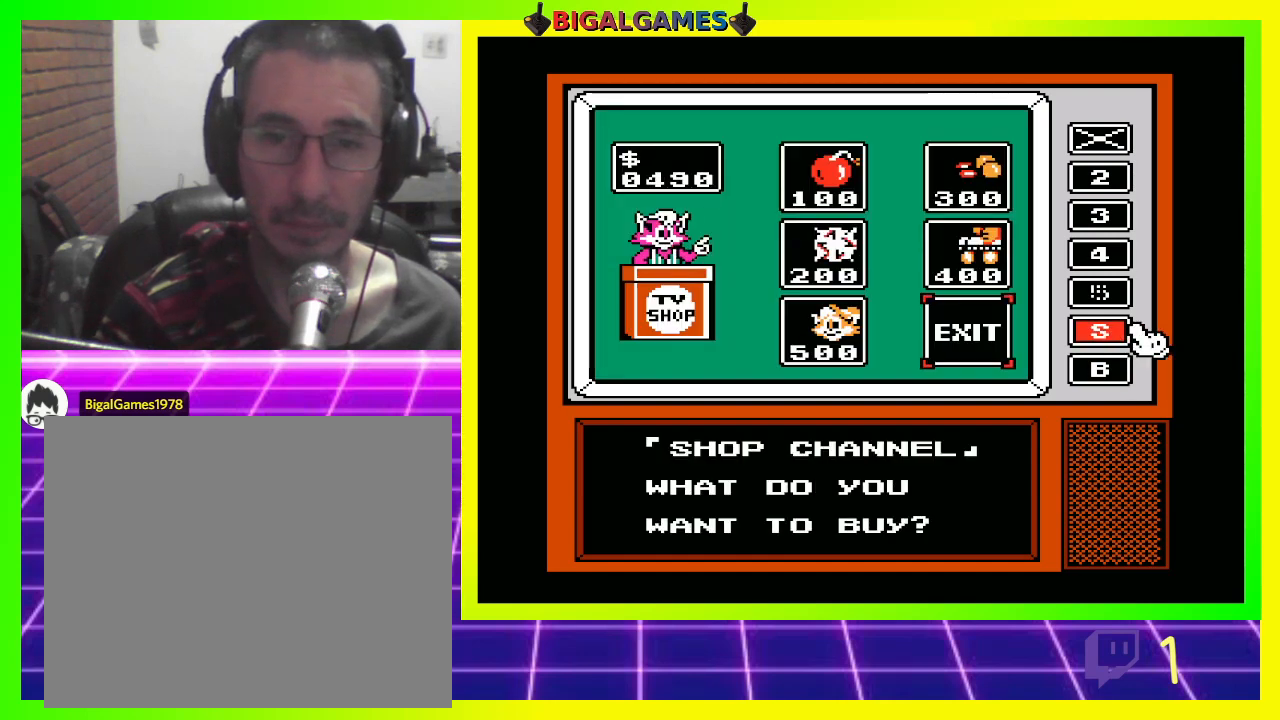
{"buttons": ["DPAD_LEFT"], "left_stick": "center", "right_stick": "center", "events": [[400, "DPAD_LEFT", "down"]]}
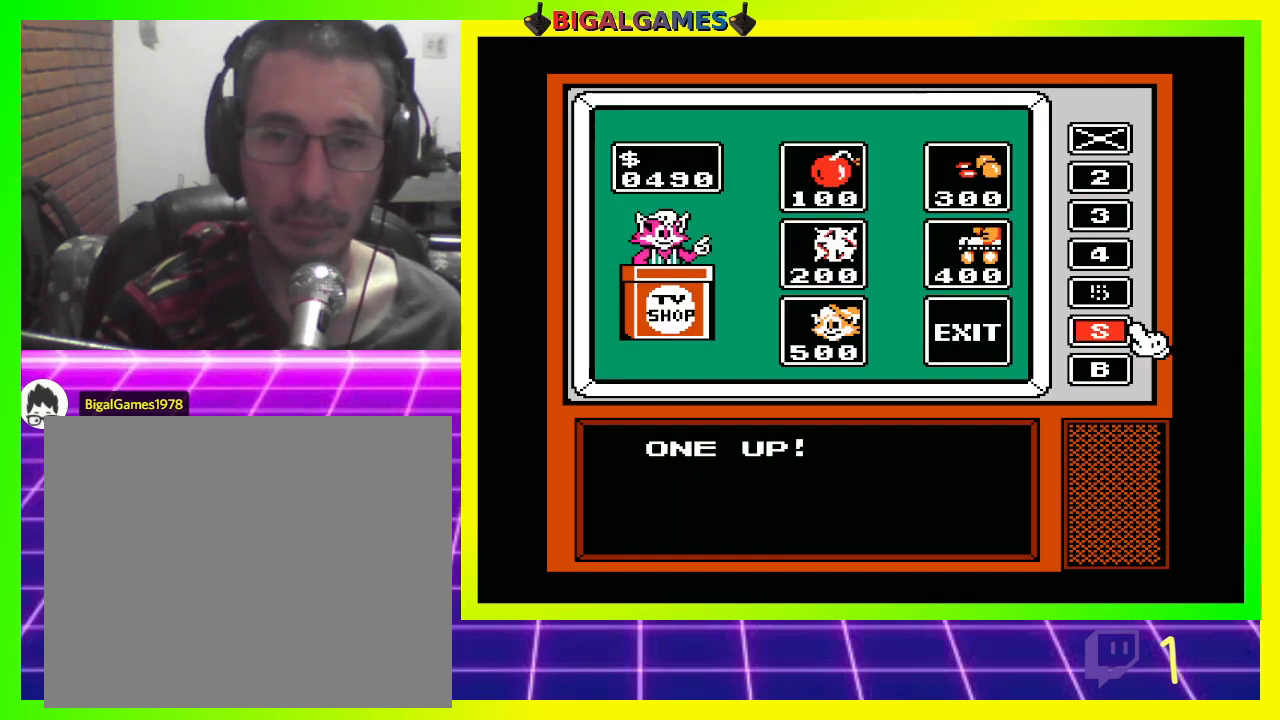
{"buttons": [], "left_stick": "center", "right_stick": "center", "events": [[100, "DPAD_LEFT", "up"]]}
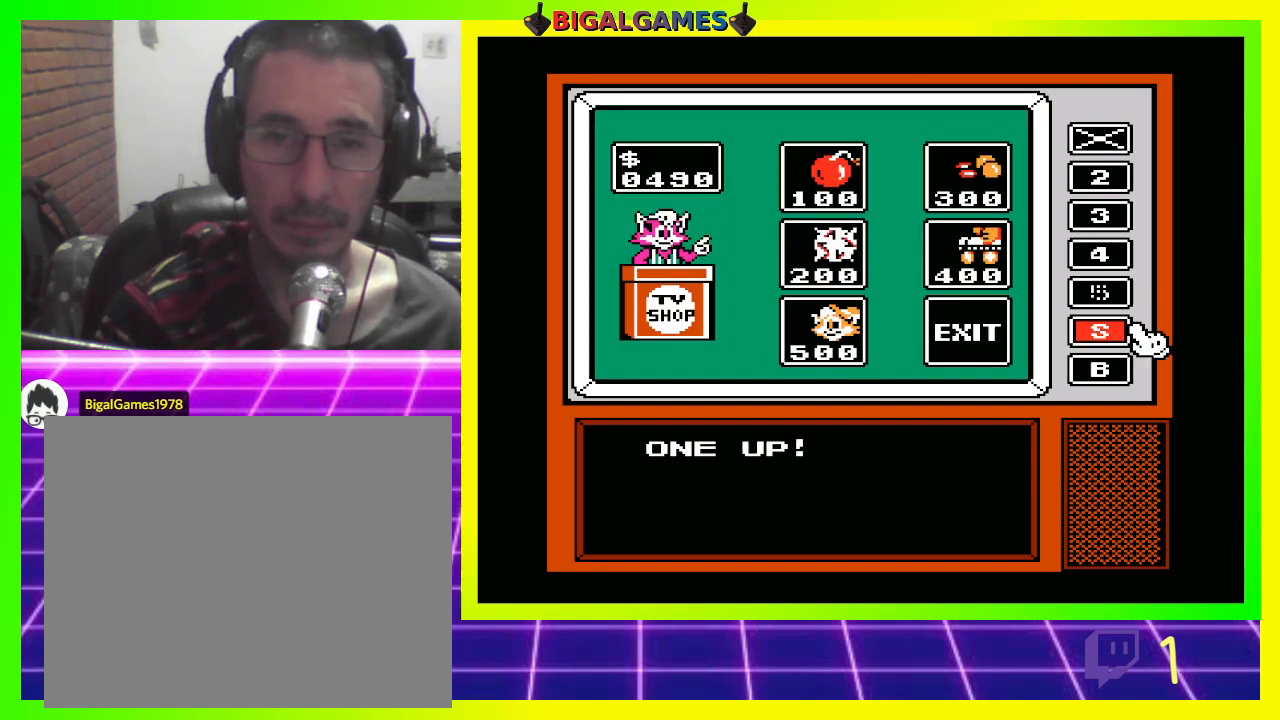
{"buttons": ["DPAD_UP"], "left_stick": "center", "right_stick": "center", "events": [[500, "DPAD_UP", "down"]]}
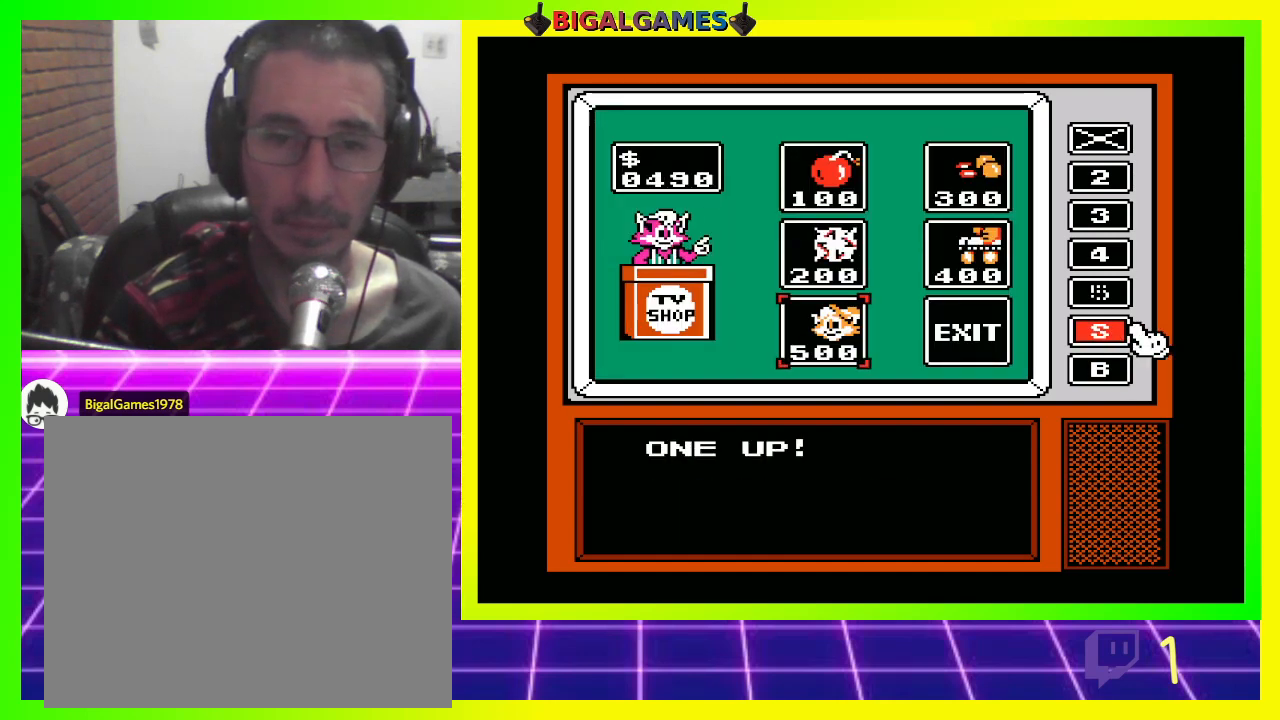
{"buttons": [], "left_stick": "center", "right_stick": "center", "events": [[167, "DPAD_UP", "up"]]}
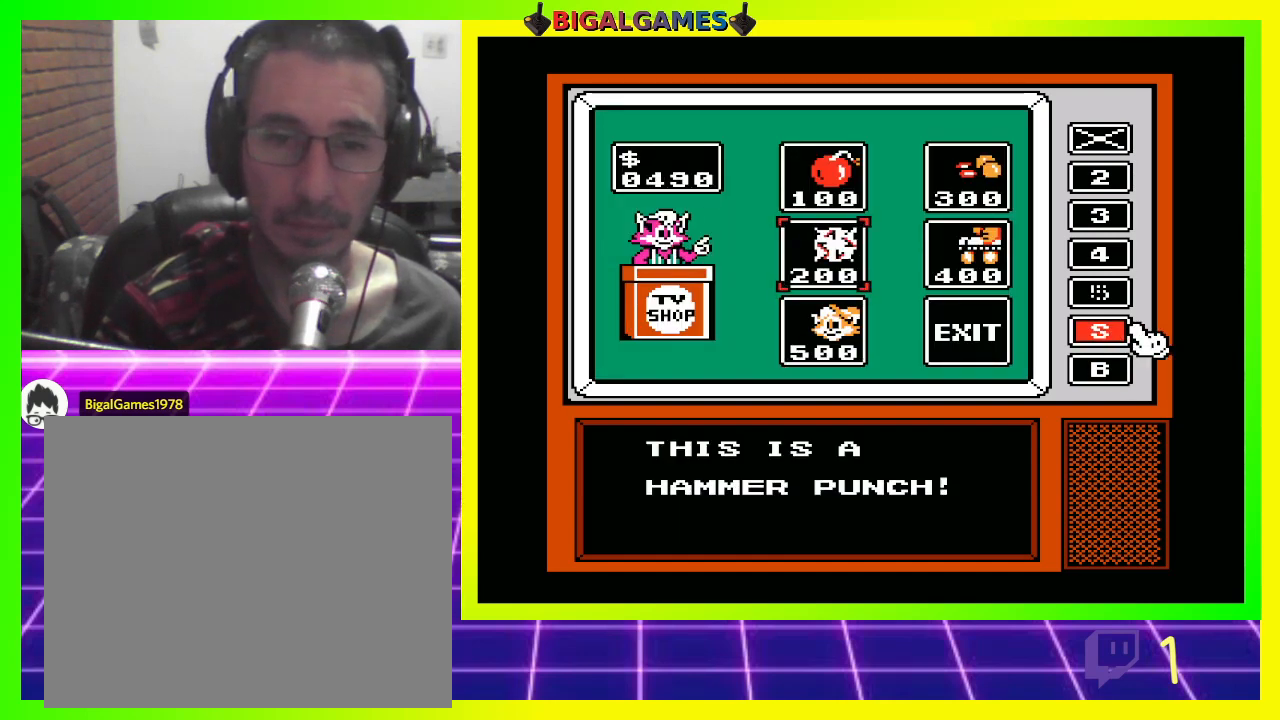
{"buttons": [], "left_stick": "center", "right_stick": "center", "events": [[100, "DPAD_DOWN", "down"], [200, "DPAD_DOWN", "up"]]}
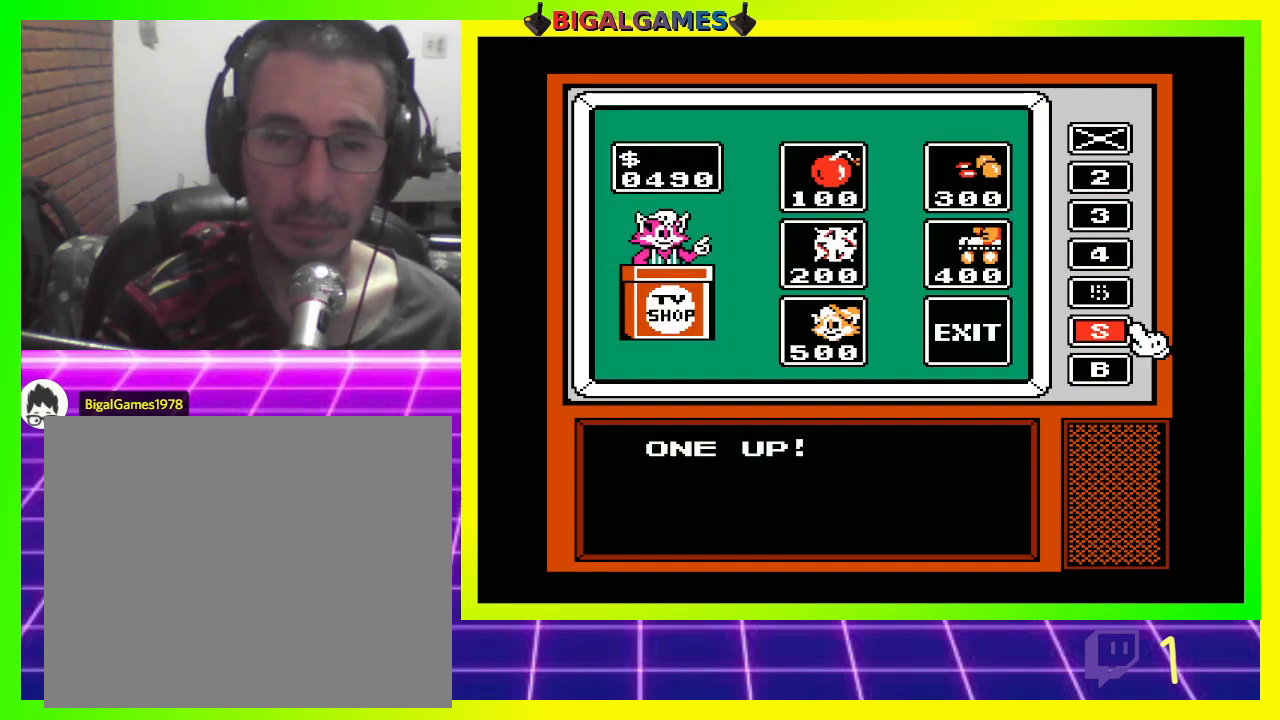
{"buttons": [], "left_stick": "center", "right_stick": "center", "events": []}
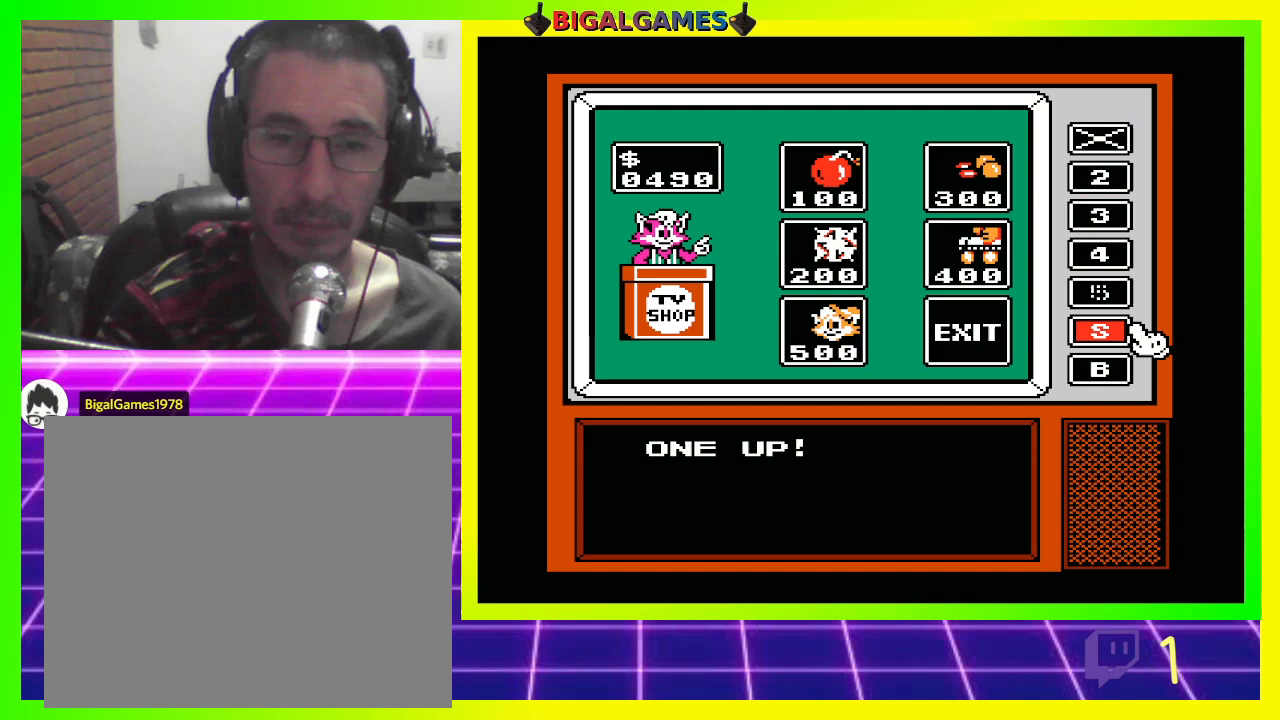
{"buttons": [], "left_stick": "center", "right_stick": "center", "events": []}
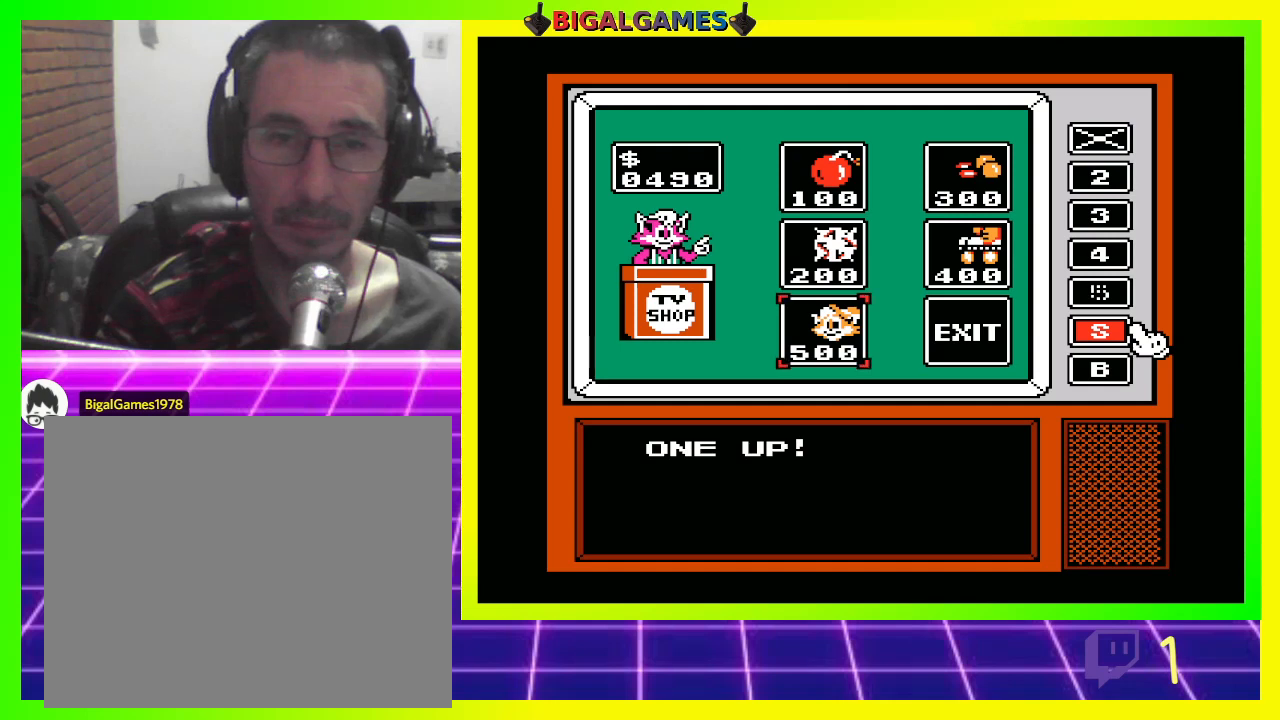
{"buttons": [], "left_stick": "center", "right_stick": "center", "events": []}
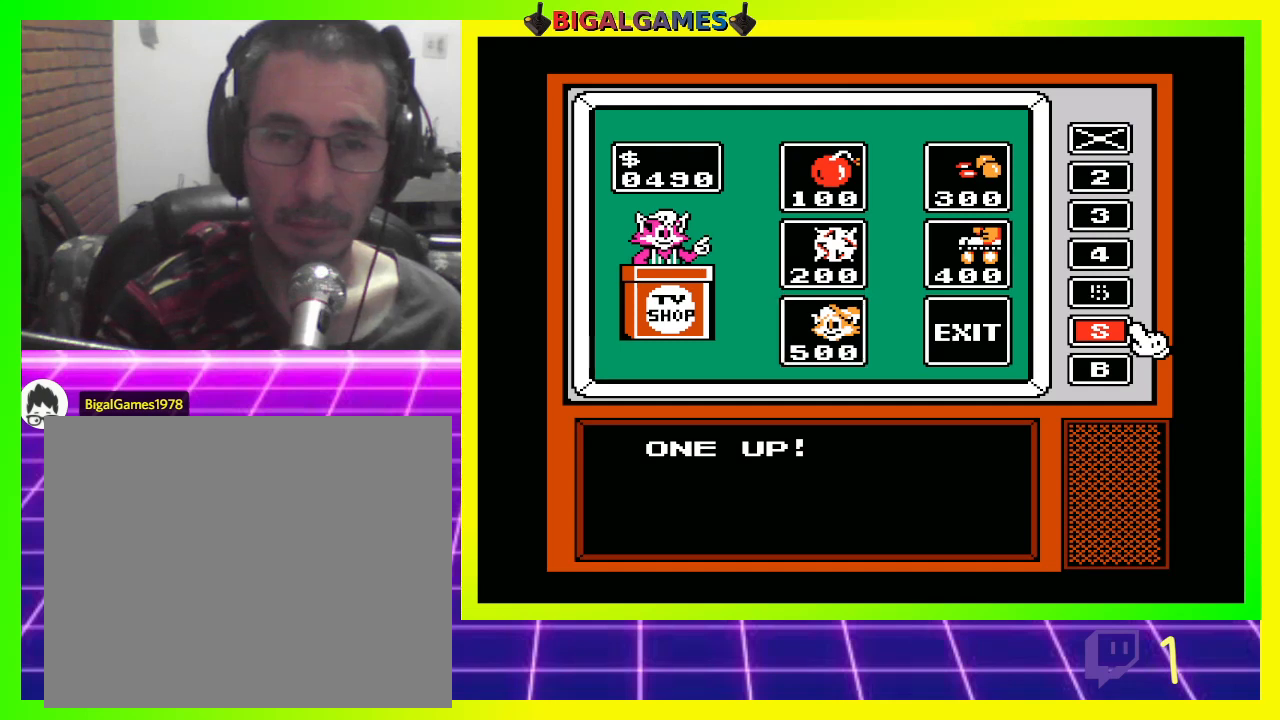
{"buttons": [], "left_stick": "center", "right_stick": "center", "events": [[300, "DPAD_UP", "down"], [433, "DPAD_UP", "up"]]}
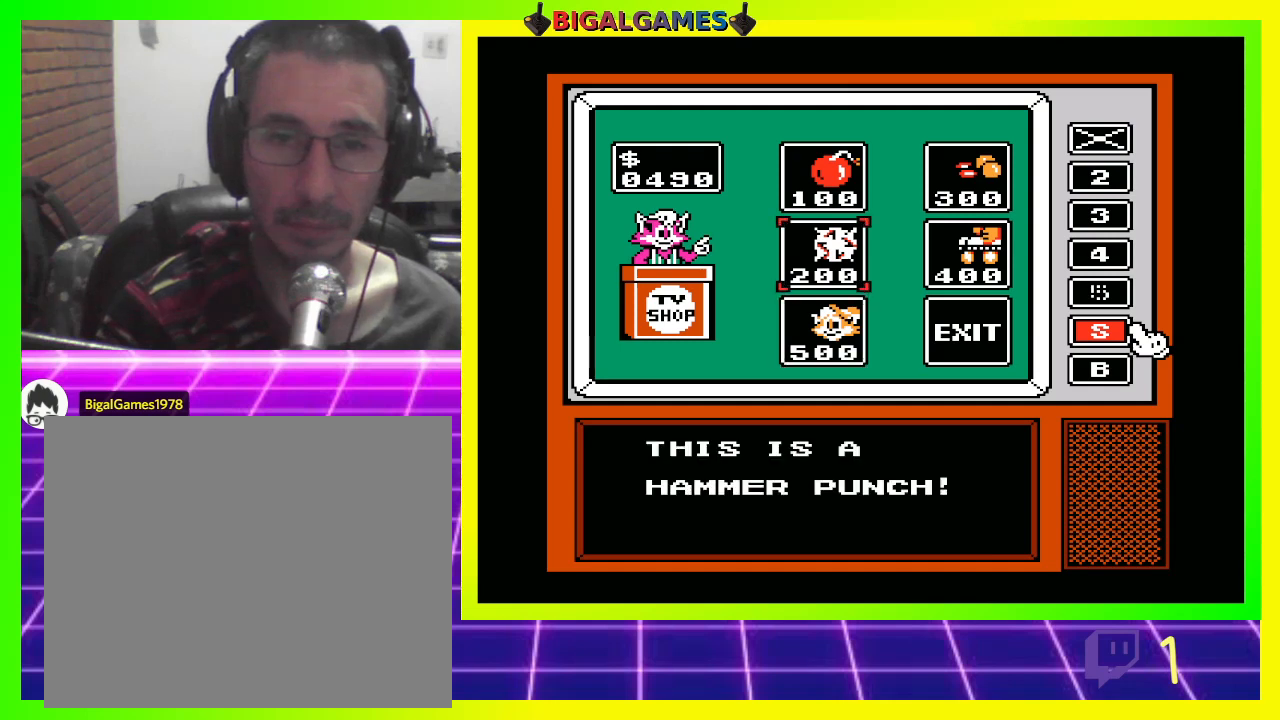
{"buttons": [], "left_stick": "center", "right_stick": "center", "events": []}
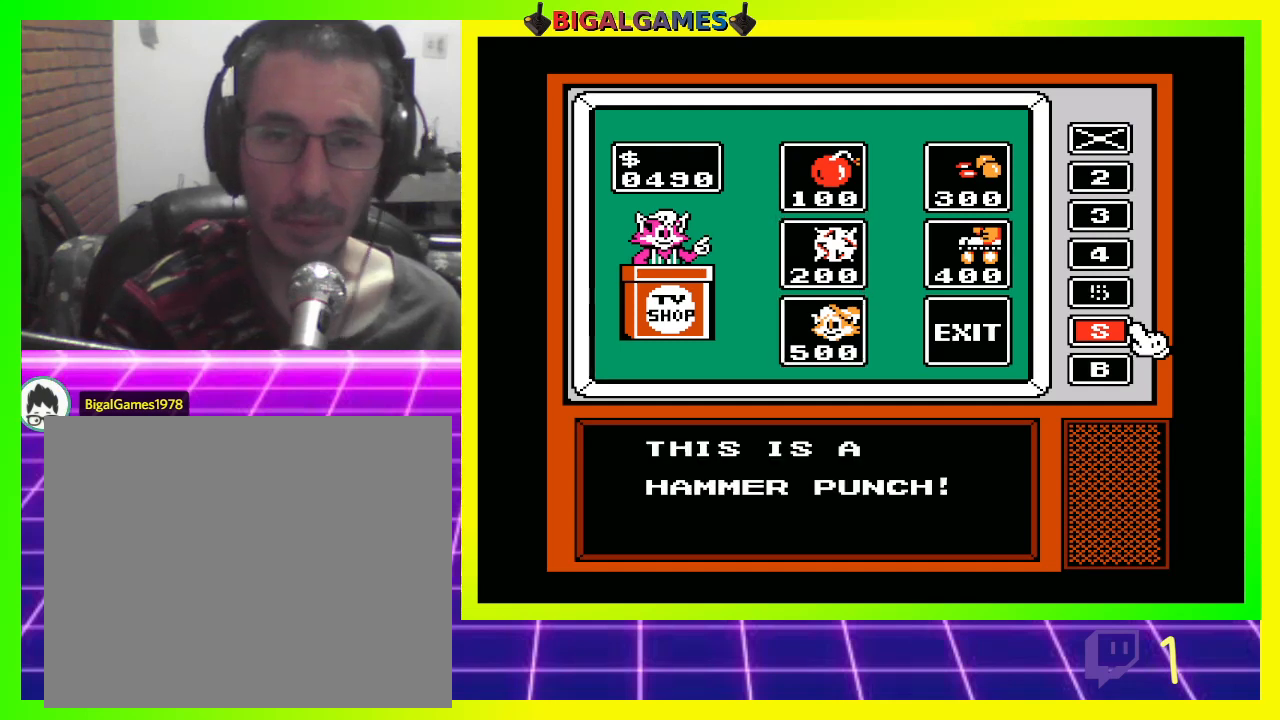
{"buttons": [], "left_stick": "center", "right_stick": "center", "events": [[100, "DPAD_UP", "down"], [233, "DPAD_UP", "up"]]}
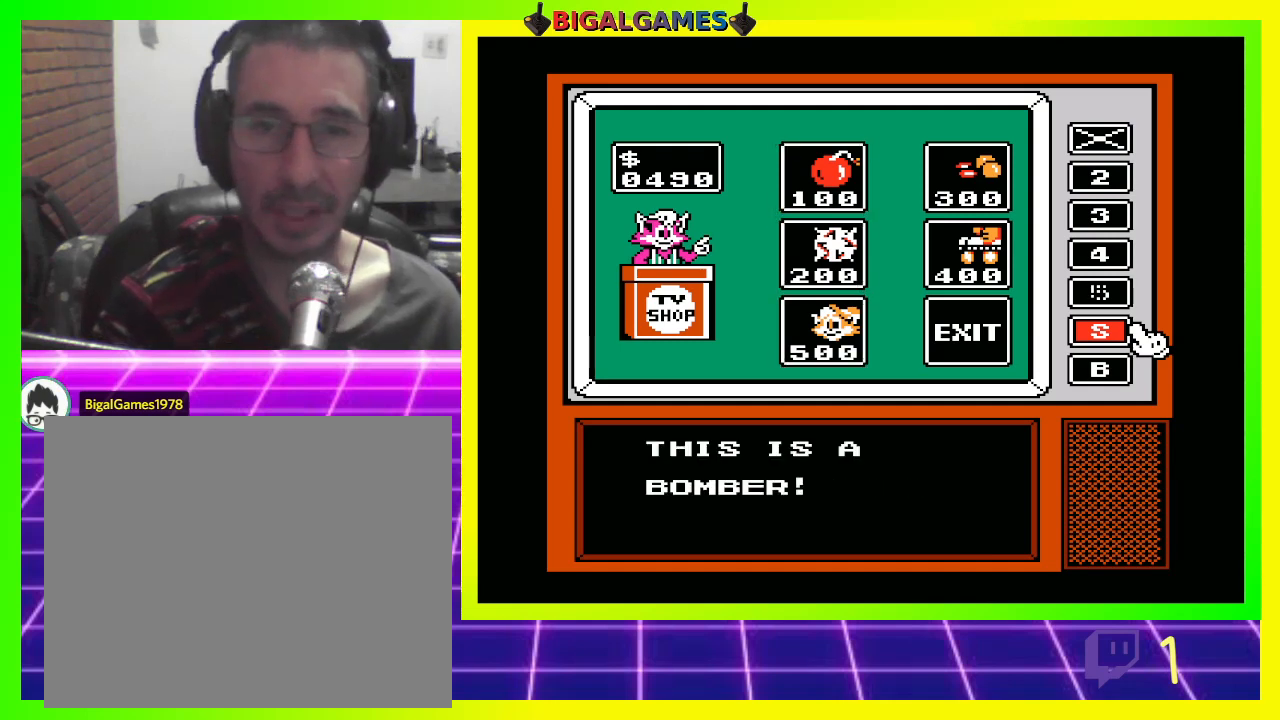
{"buttons": [], "left_stick": "center", "right_stick": "center", "events": [[133, "DPAD_RIGHT", "down"], [233, "DPAD_RIGHT", "up"]]}
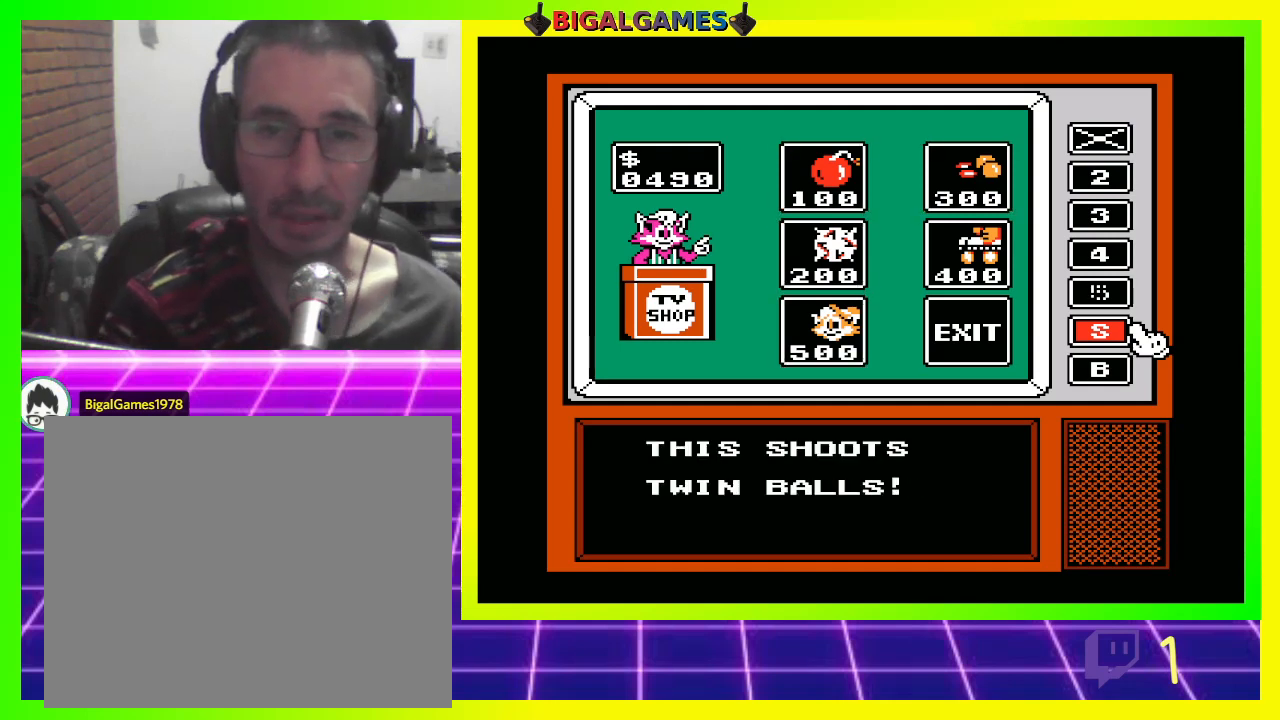
{"buttons": [], "left_stick": "center", "right_stick": "center", "events": [[233, "DPAD_DOWN", "down"], [400, "DPAD_DOWN", "up"]]}
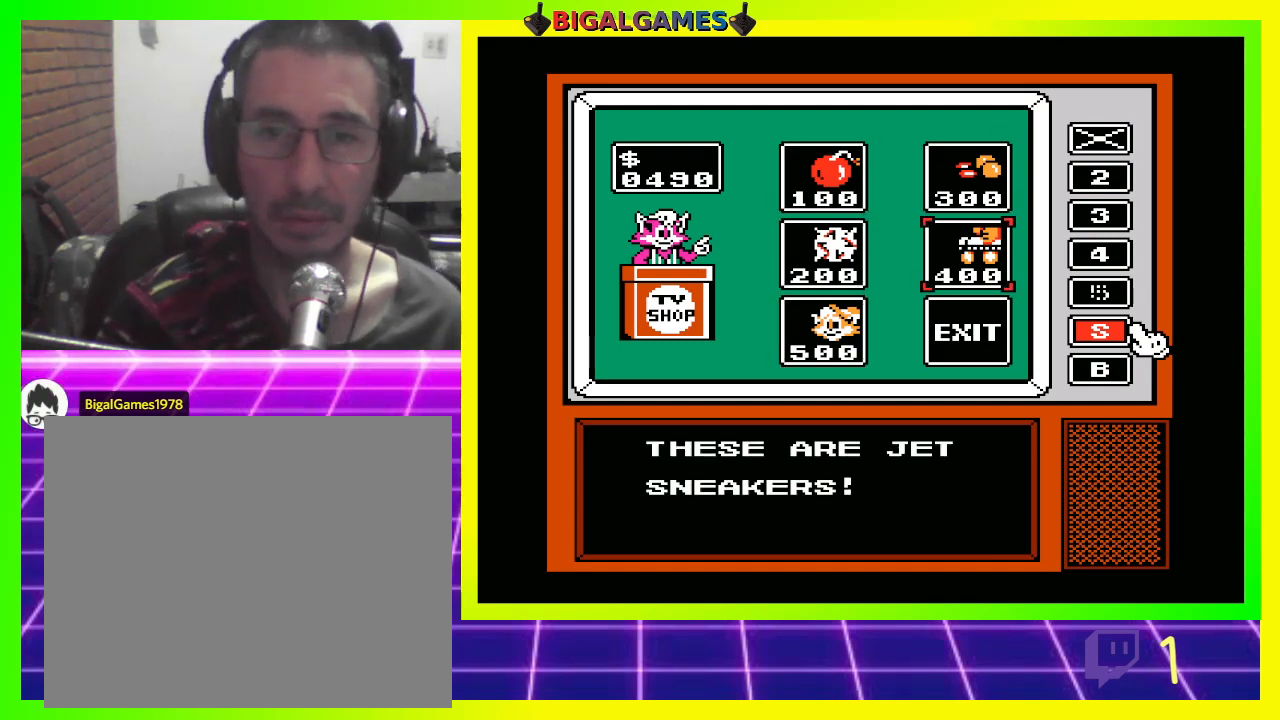
{"buttons": ["DPAD_DOWN"], "left_stick": "center", "right_stick": "center", "events": [[400, "DPAD_DOWN", "down"]]}
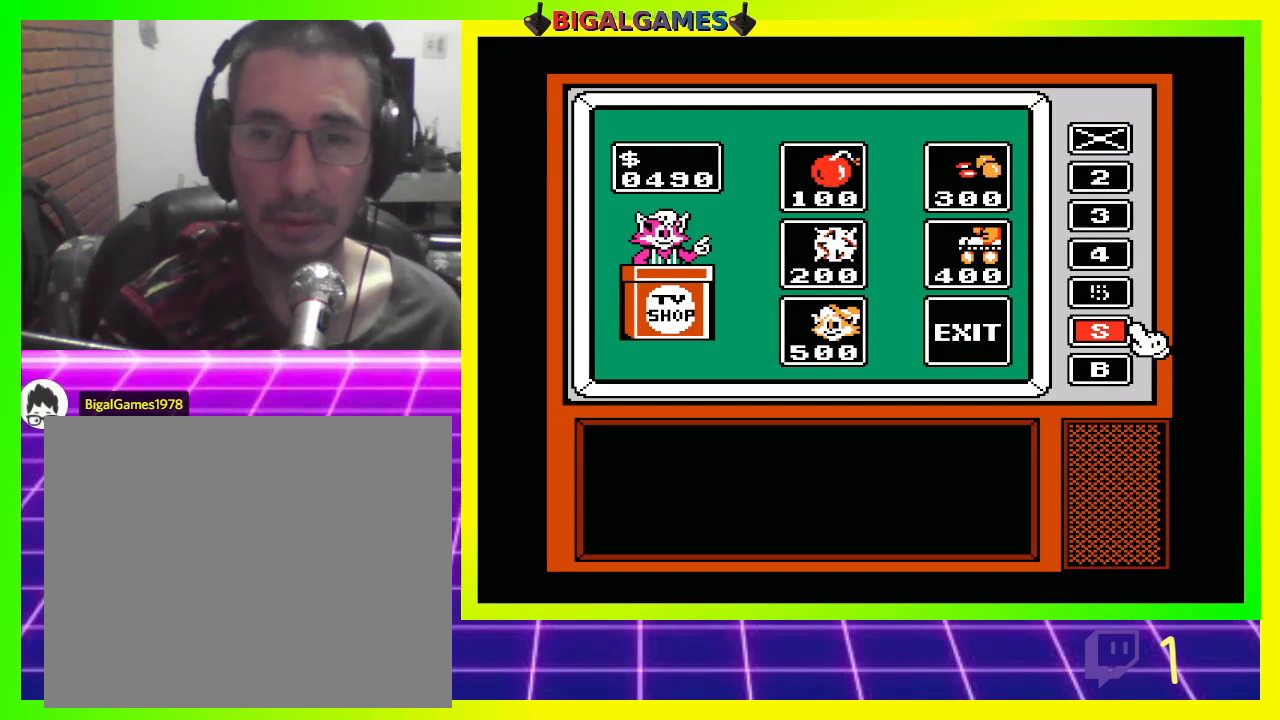
{"buttons": [], "left_stick": "center", "right_stick": "center", "events": [[33, "DPAD_DOWN", "up"], [367, "CIRCLE", "down"], [500, "CIRCLE", "up"]]}
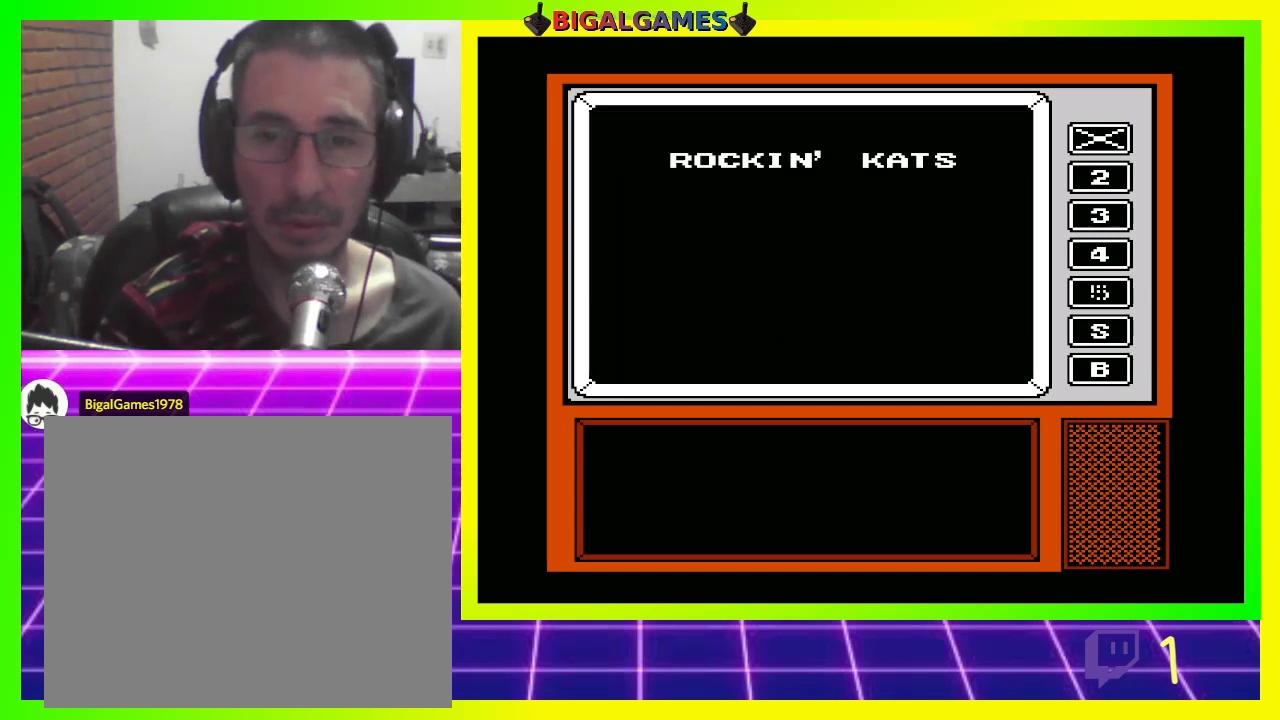
{"buttons": [], "left_stick": "center", "right_stick": "center", "events": []}
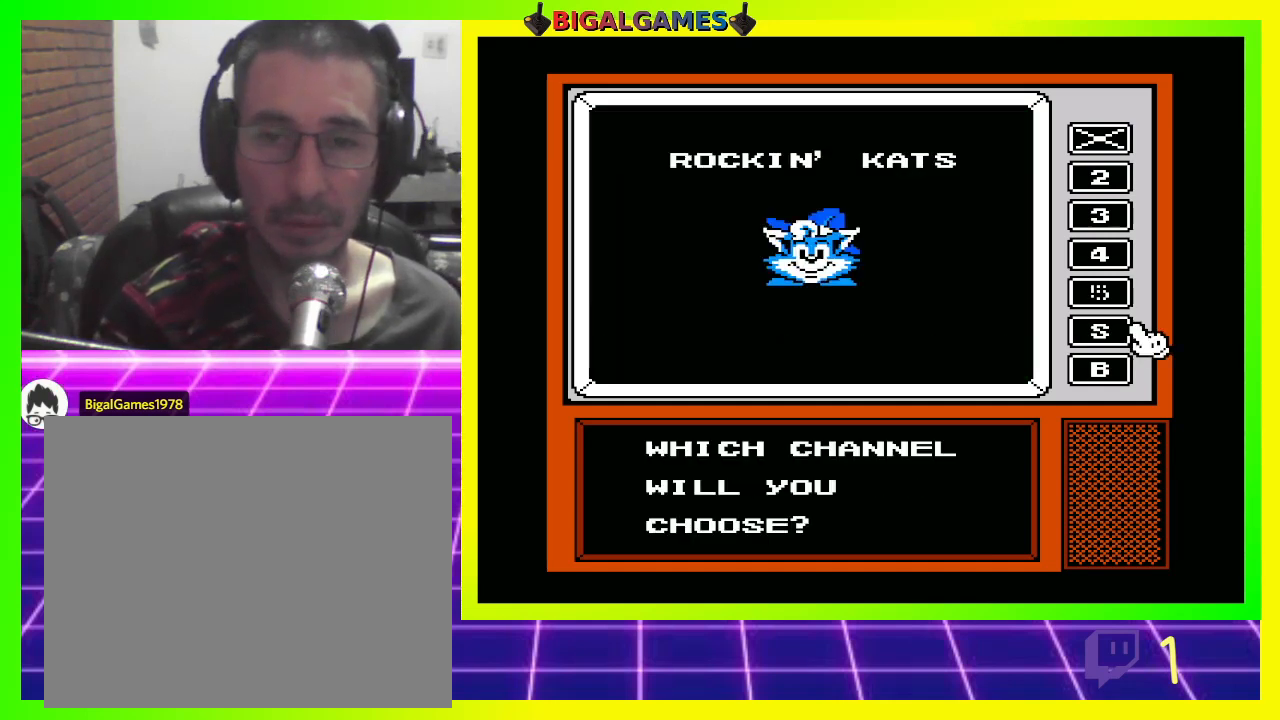
{"buttons": [], "left_stick": "center", "right_stick": "center", "events": [[133, "DPAD_UP", "down"], [233, "DPAD_UP", "up"], [333, "DPAD_UP", "down"], [433, "DPAD_UP", "up"]]}
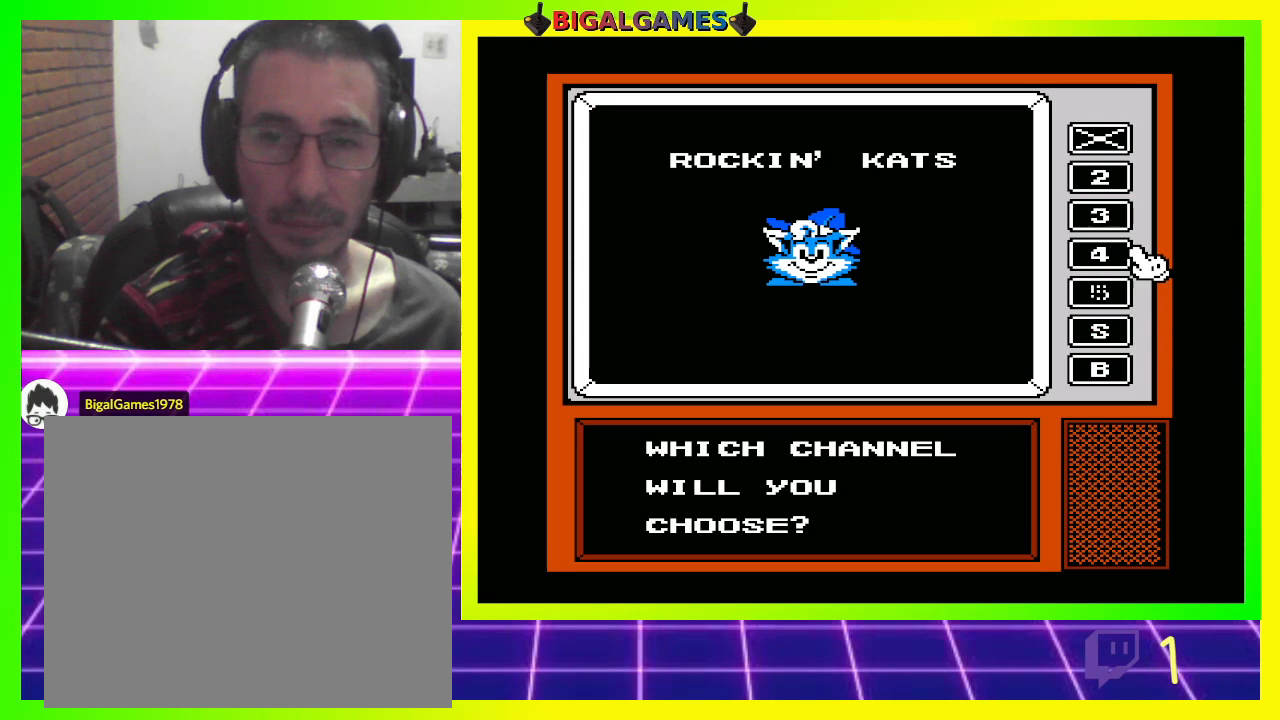
{"buttons": [], "left_stick": "center", "right_stick": "center", "events": [[33, "DPAD_UP", "down"], [133, "DPAD_UP", "up"], [233, "DPAD_UP", "down"], [333, "DPAD_UP", "up"]]}